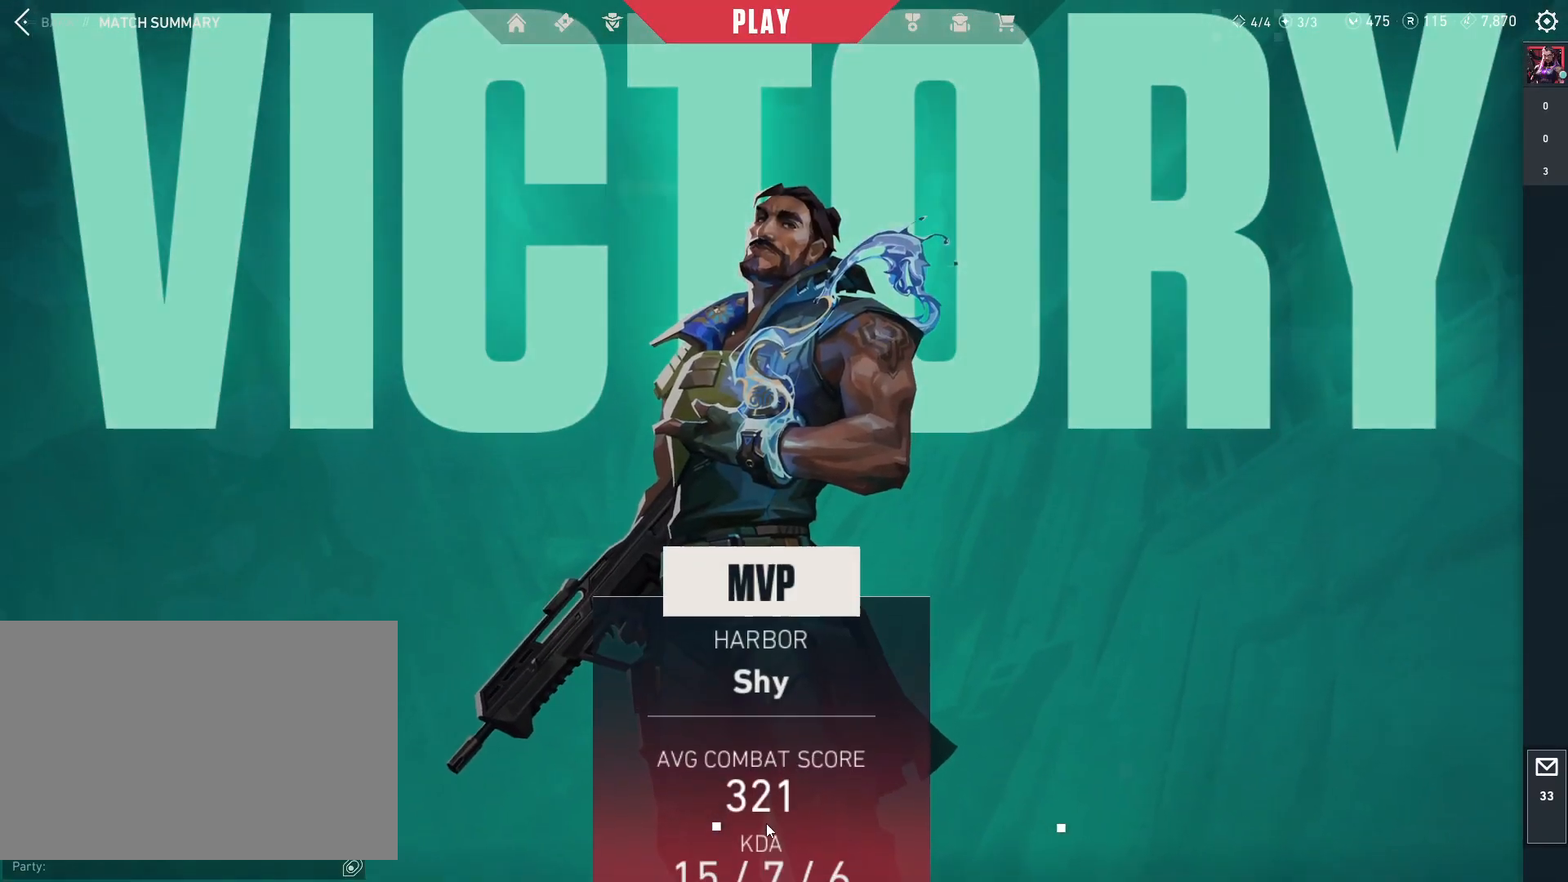
Gameplay with keyboard and mouse; each line is a JSON object with the keys and mouse buttons held at the frame after it. "events" lists presses ("down") and releases ("up") of "4", "a", "c", "ctrl", "d", "e", "q", "r", "s", "shift", "space", "w", "x", "z", "mouse_left", "mouse_wheel", "mouse_right", "mouse_mb4" and "mouse_mb5" between this image and that frame as [ms after this image, input, new state], when the widget could be followed in between. "mouse_left", "mouse_wheel", "mouse_right", "mouse_mb4", "mouse_mb5" = the "left", "wheel", "right", "mb4", "mb5" buttons of the "mouse" list. No other keys are recorded. "wheel" means that the mouse wheel is clicked or scrolled. Mouse movement is not recorded.
{"keys": [], "mouse": ["left"], "events": [[450, "mouse_left", "down"]]}
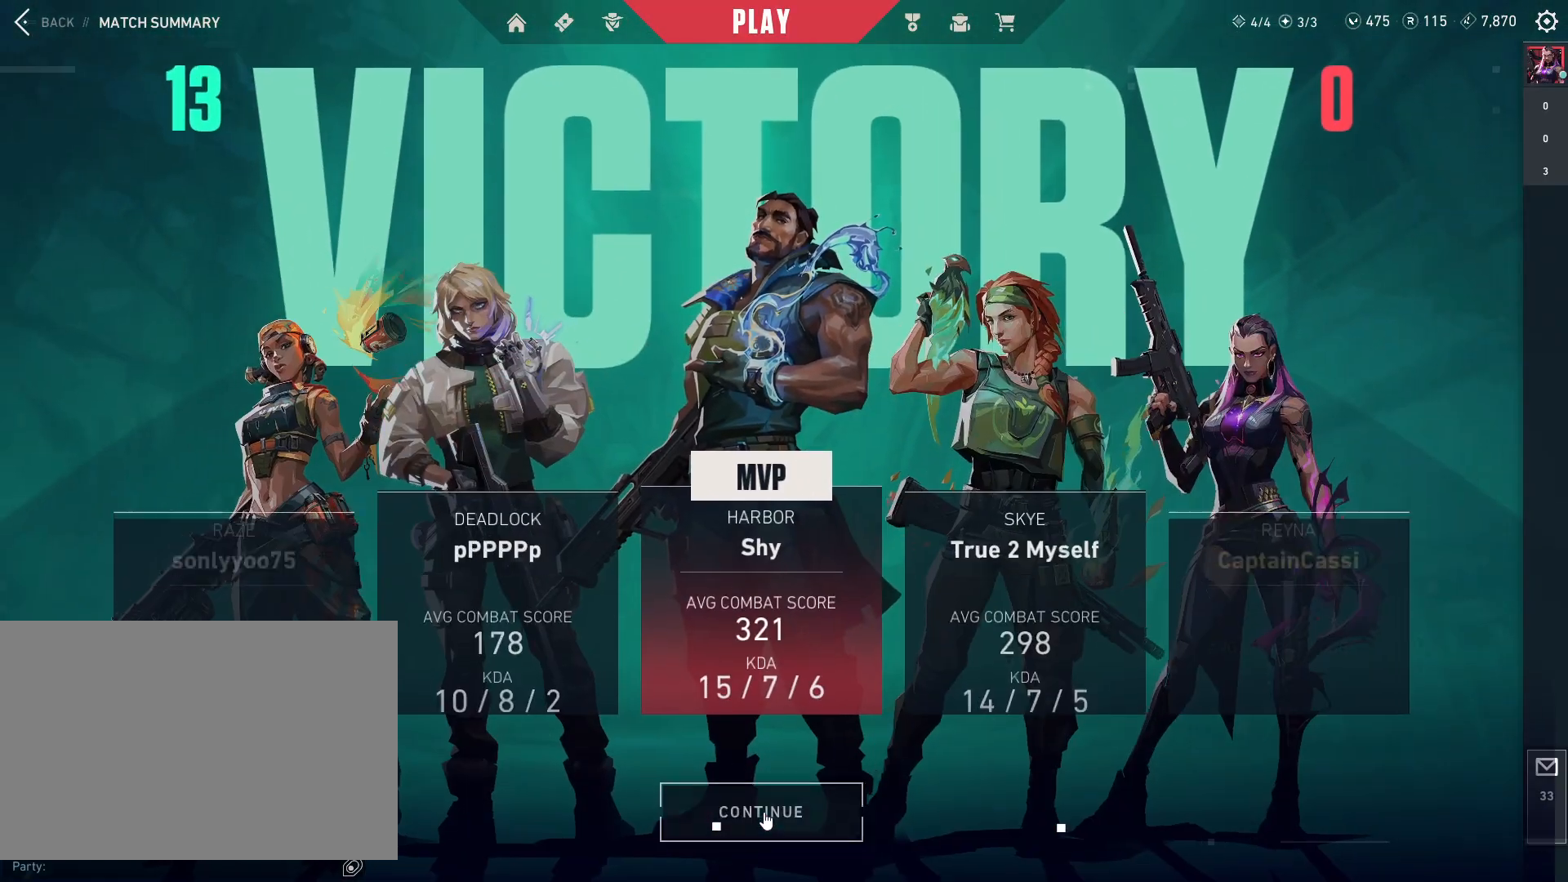
{"keys": [], "mouse": [], "events": [[83, "mouse_left", "up"]]}
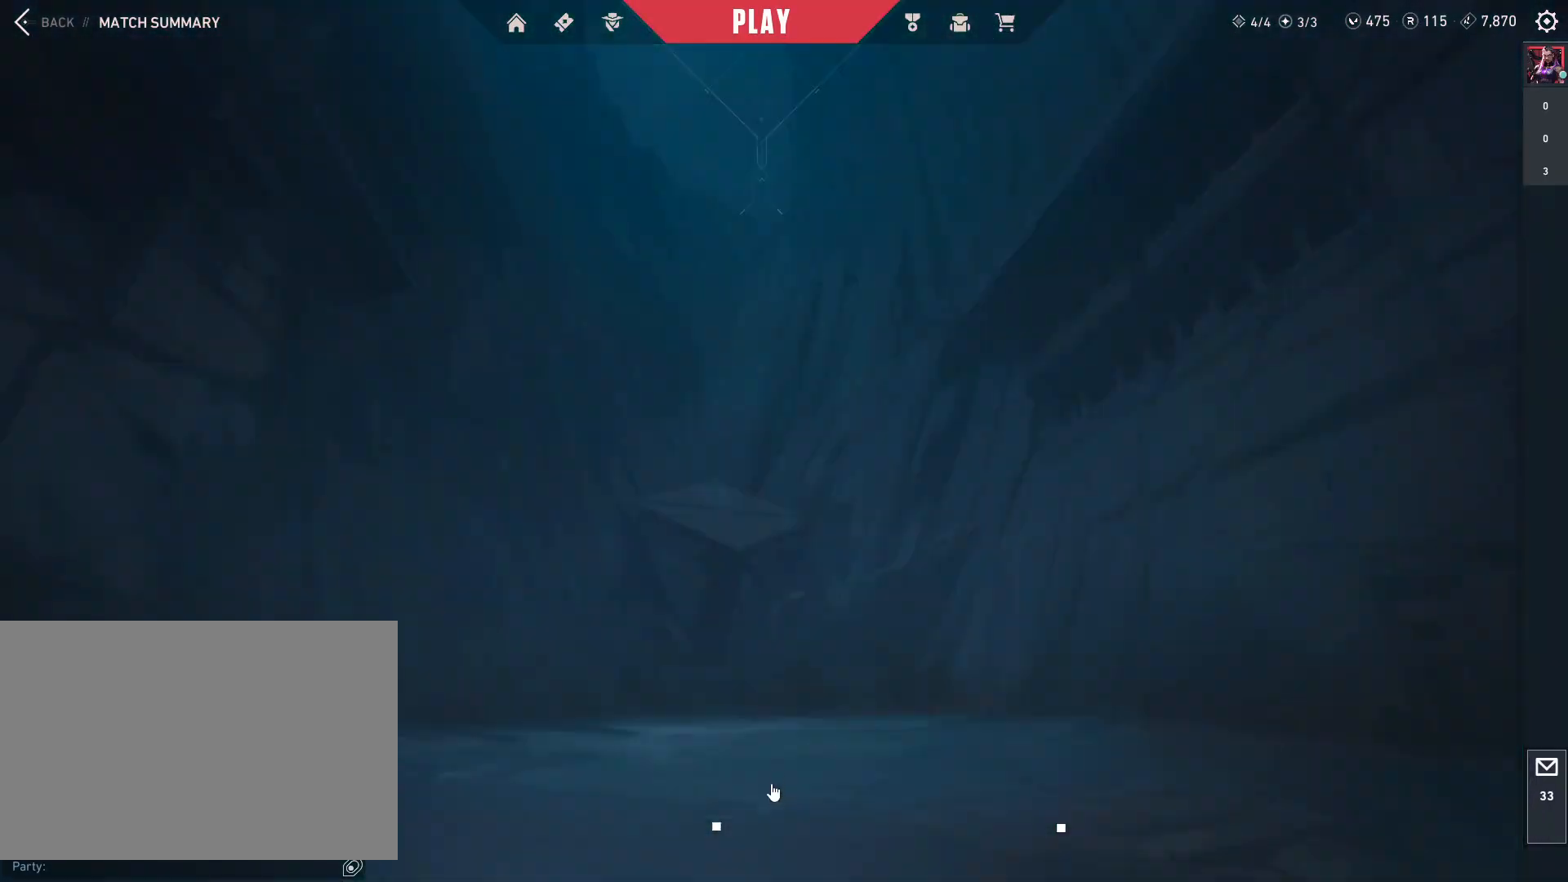
{"keys": [], "mouse": [], "events": []}
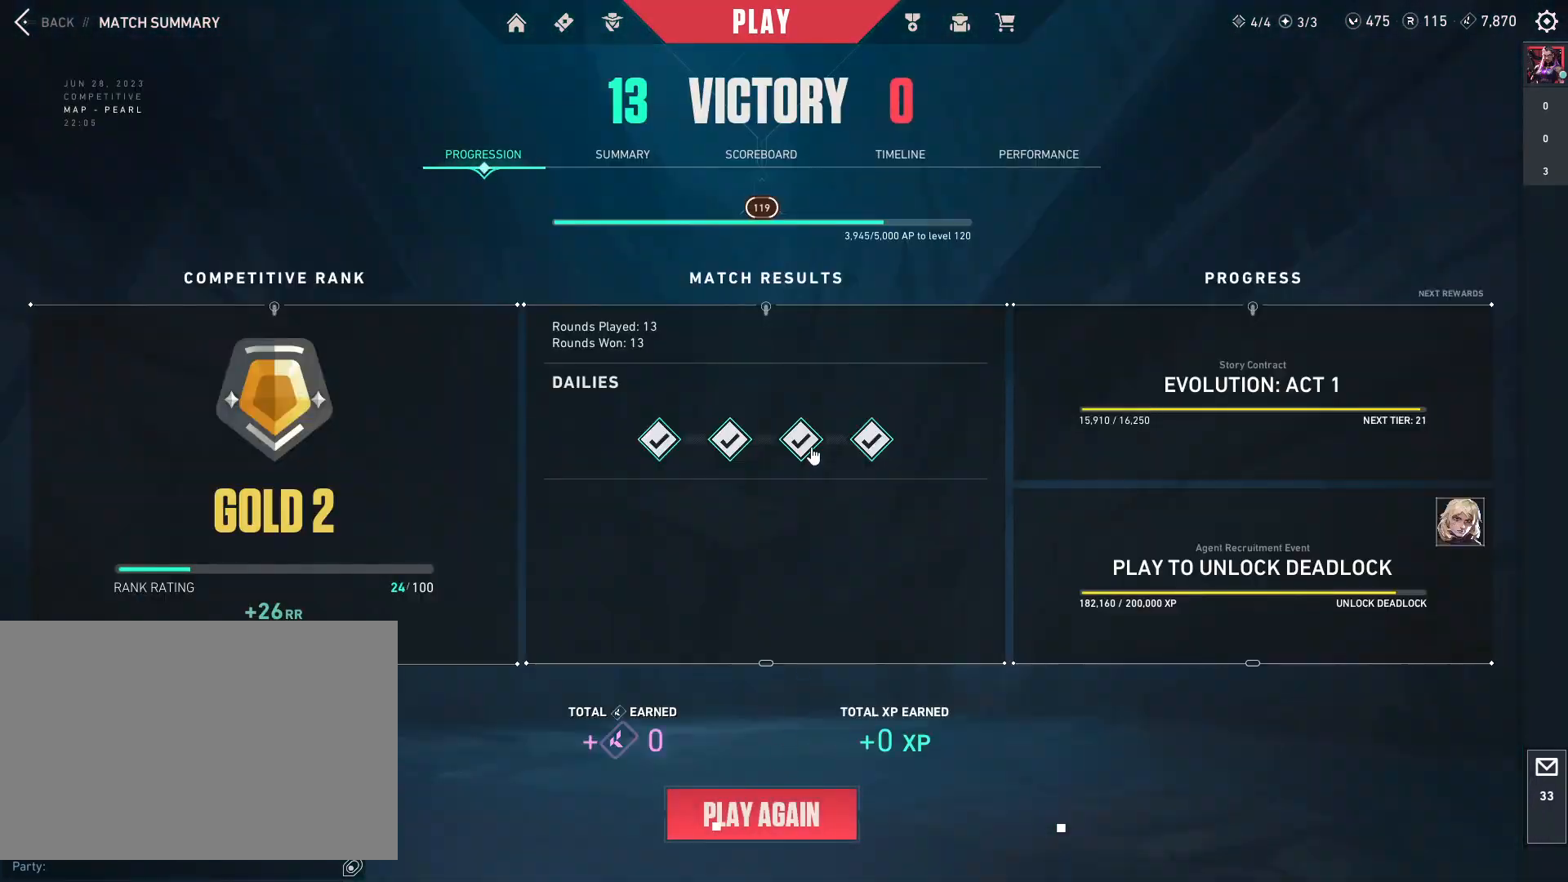
{"keys": [], "mouse": [], "events": []}
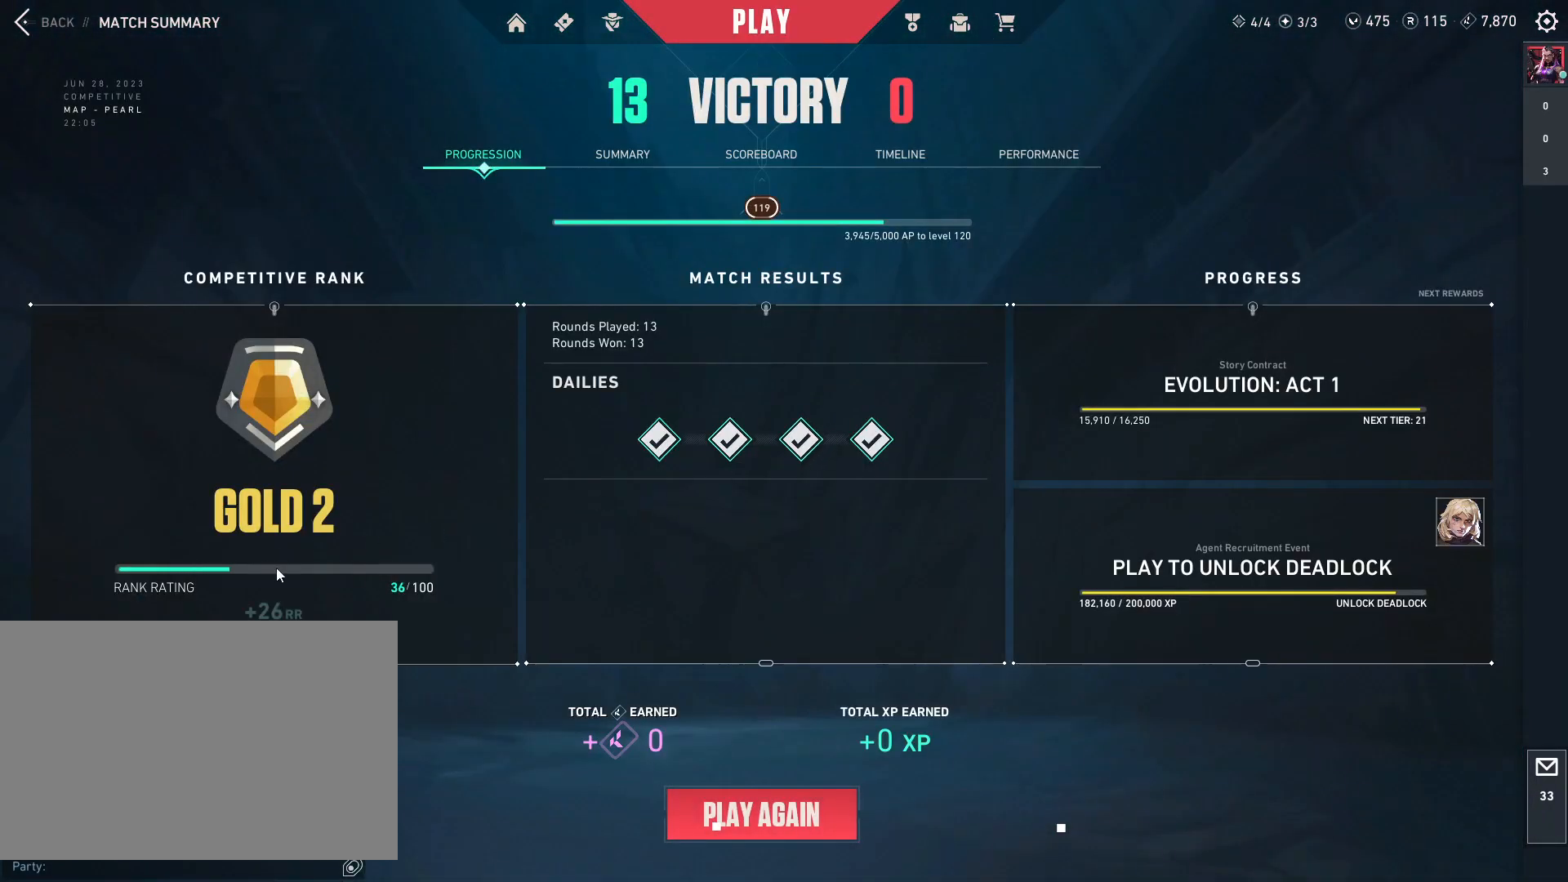
{"keys": [], "mouse": [], "events": []}
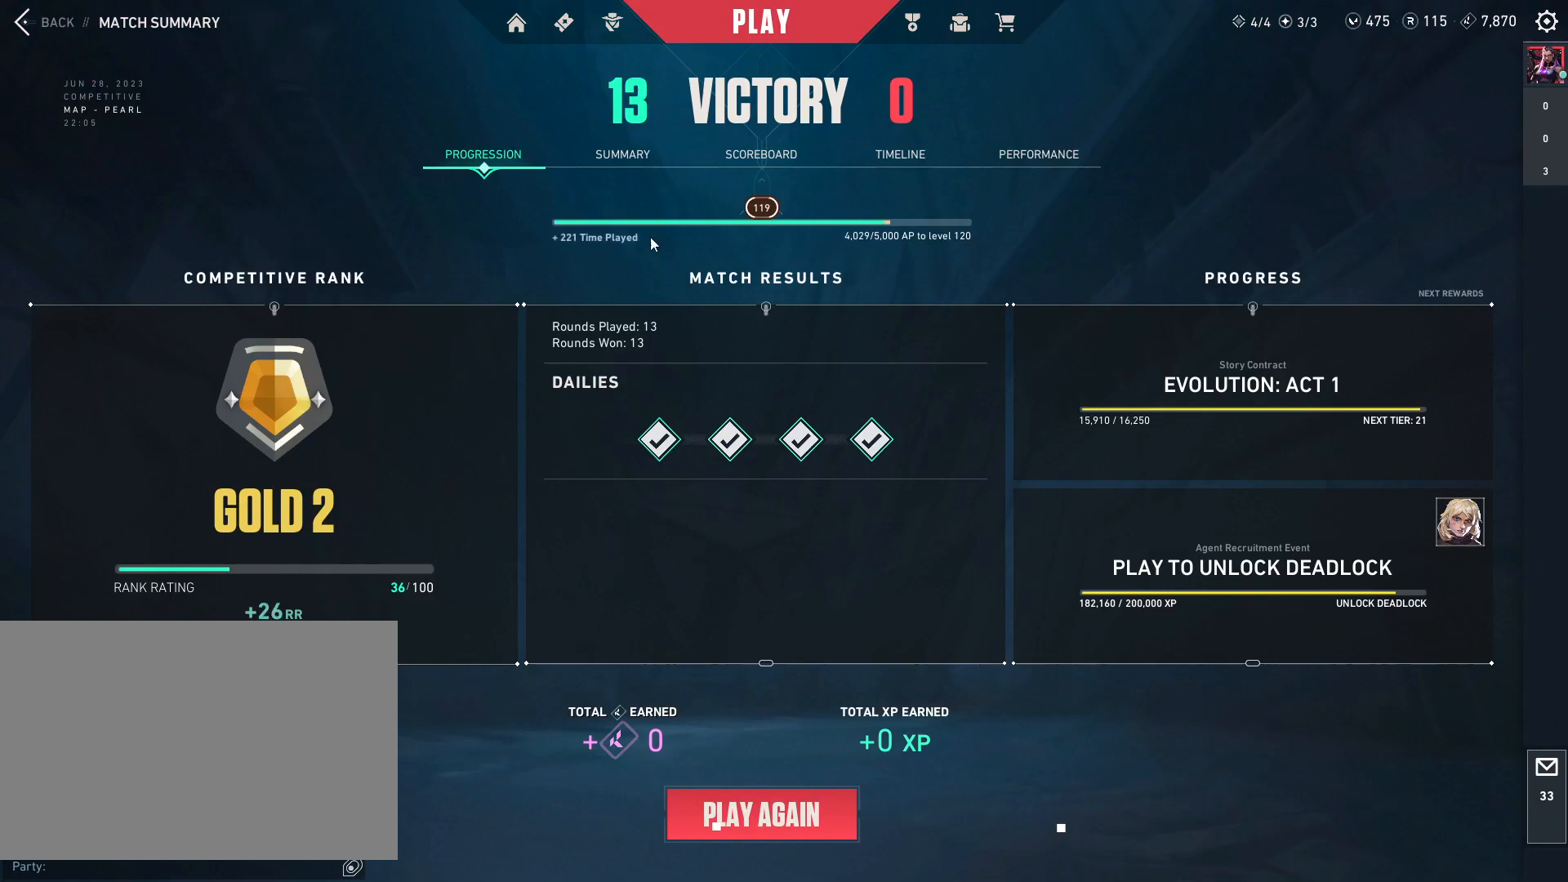
{"keys": [], "mouse": [], "events": []}
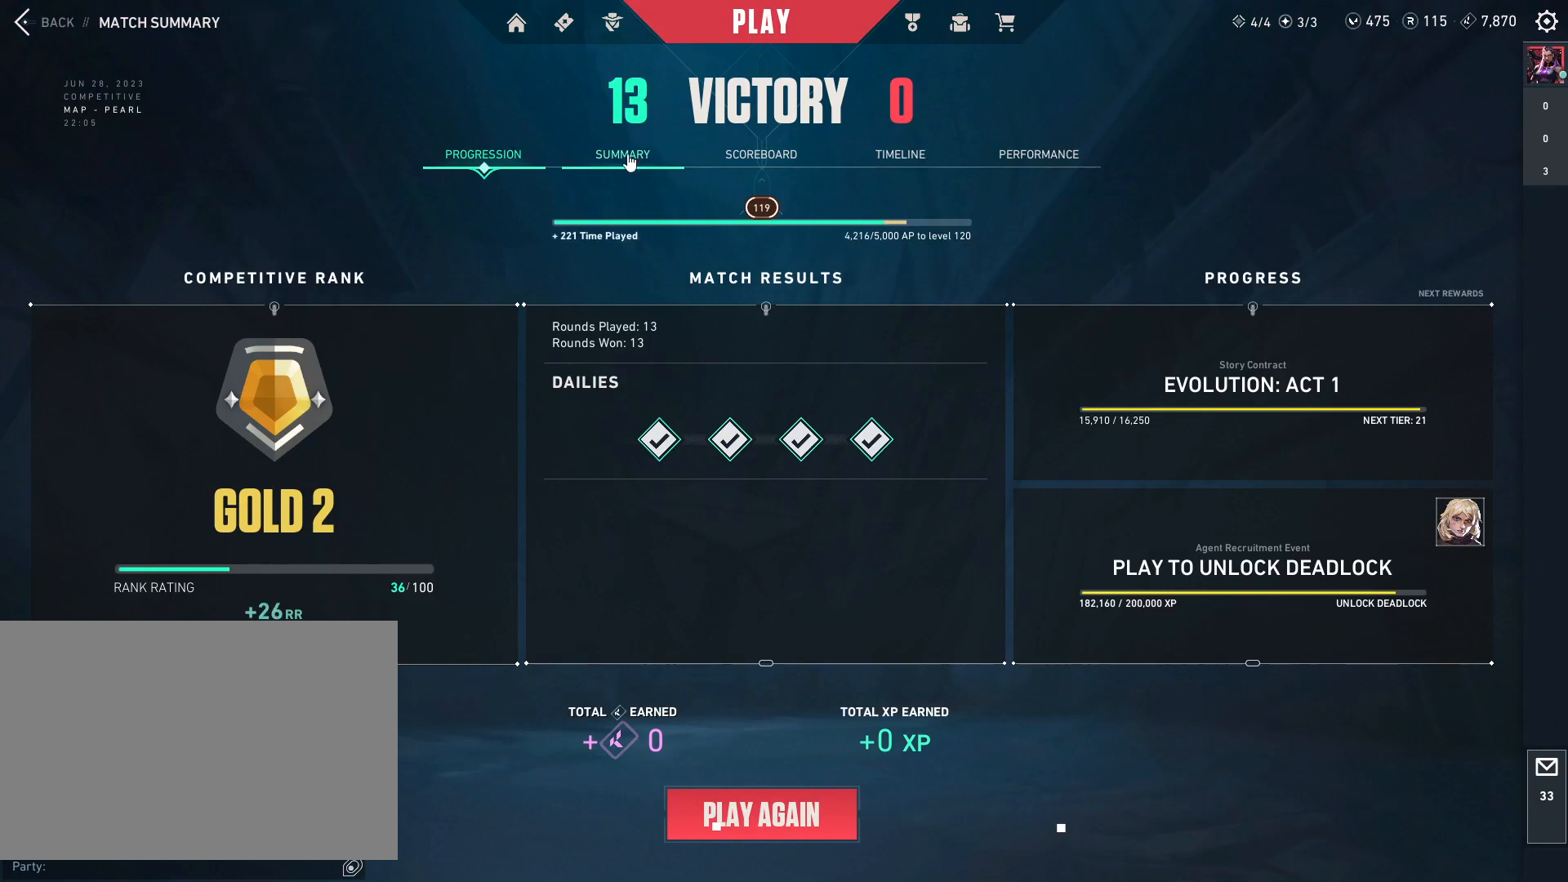
{"keys": [], "mouse": [], "events": [[150, "mouse_left", "down"], [333, "mouse_left", "up"]]}
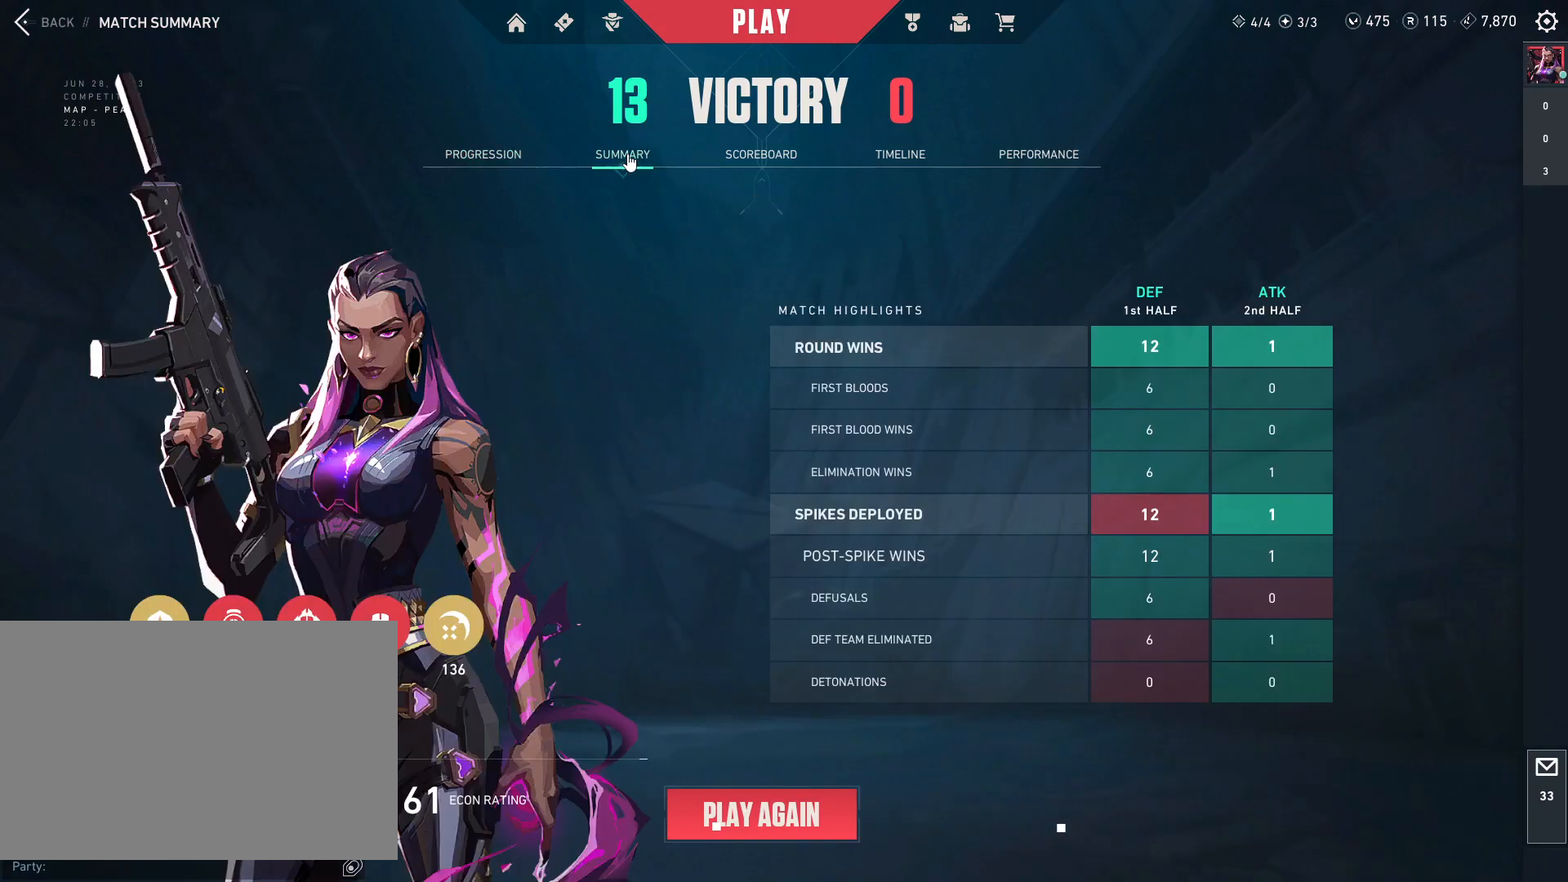
{"keys": [], "mouse": [], "events": []}
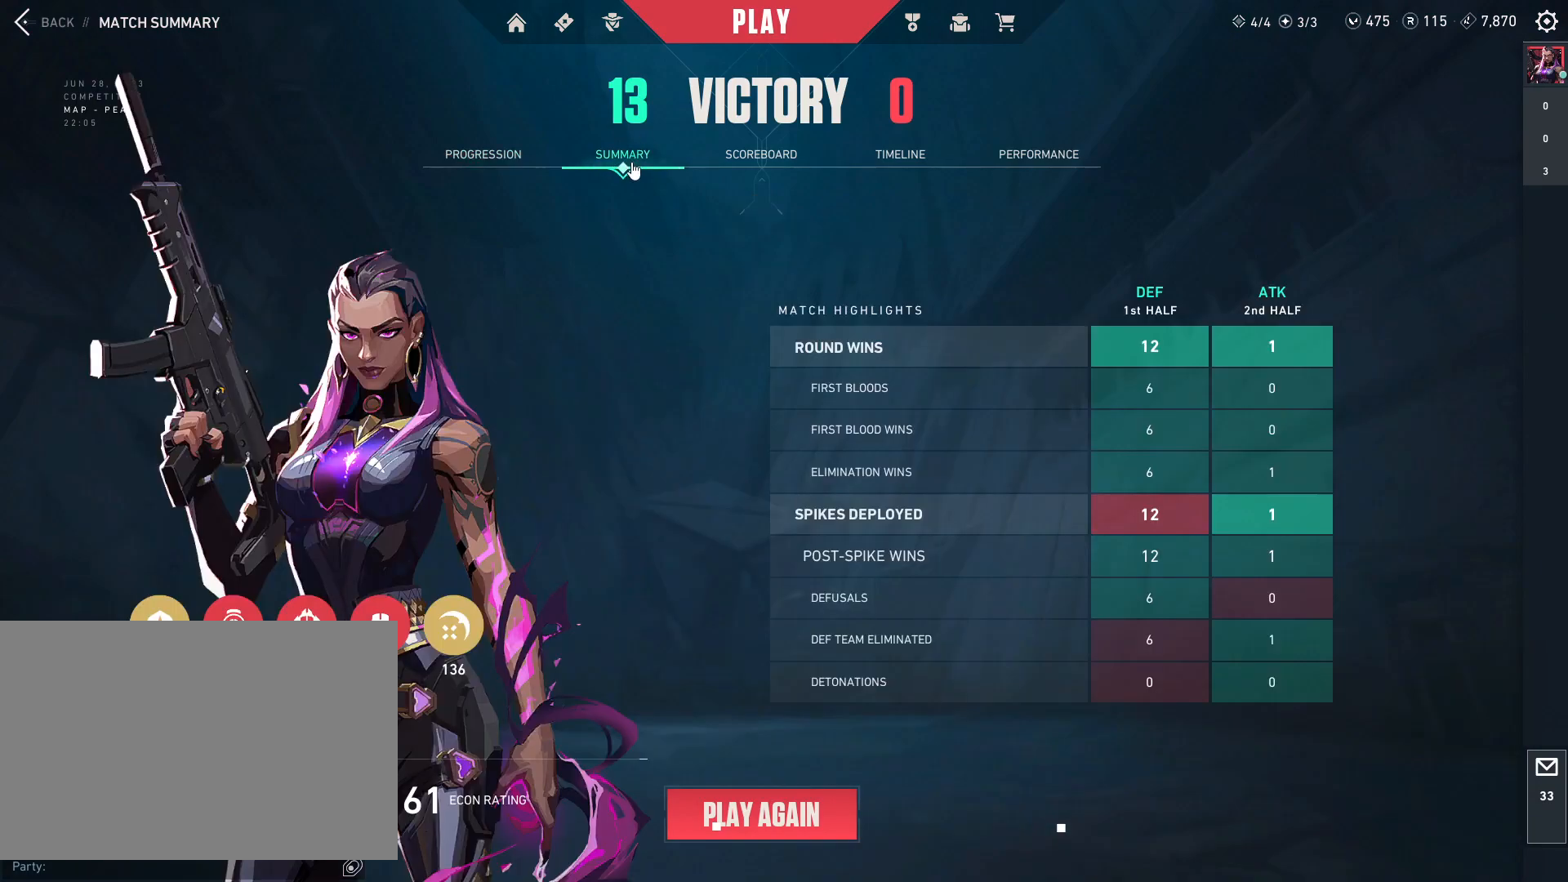
{"keys": [], "mouse": [], "events": []}
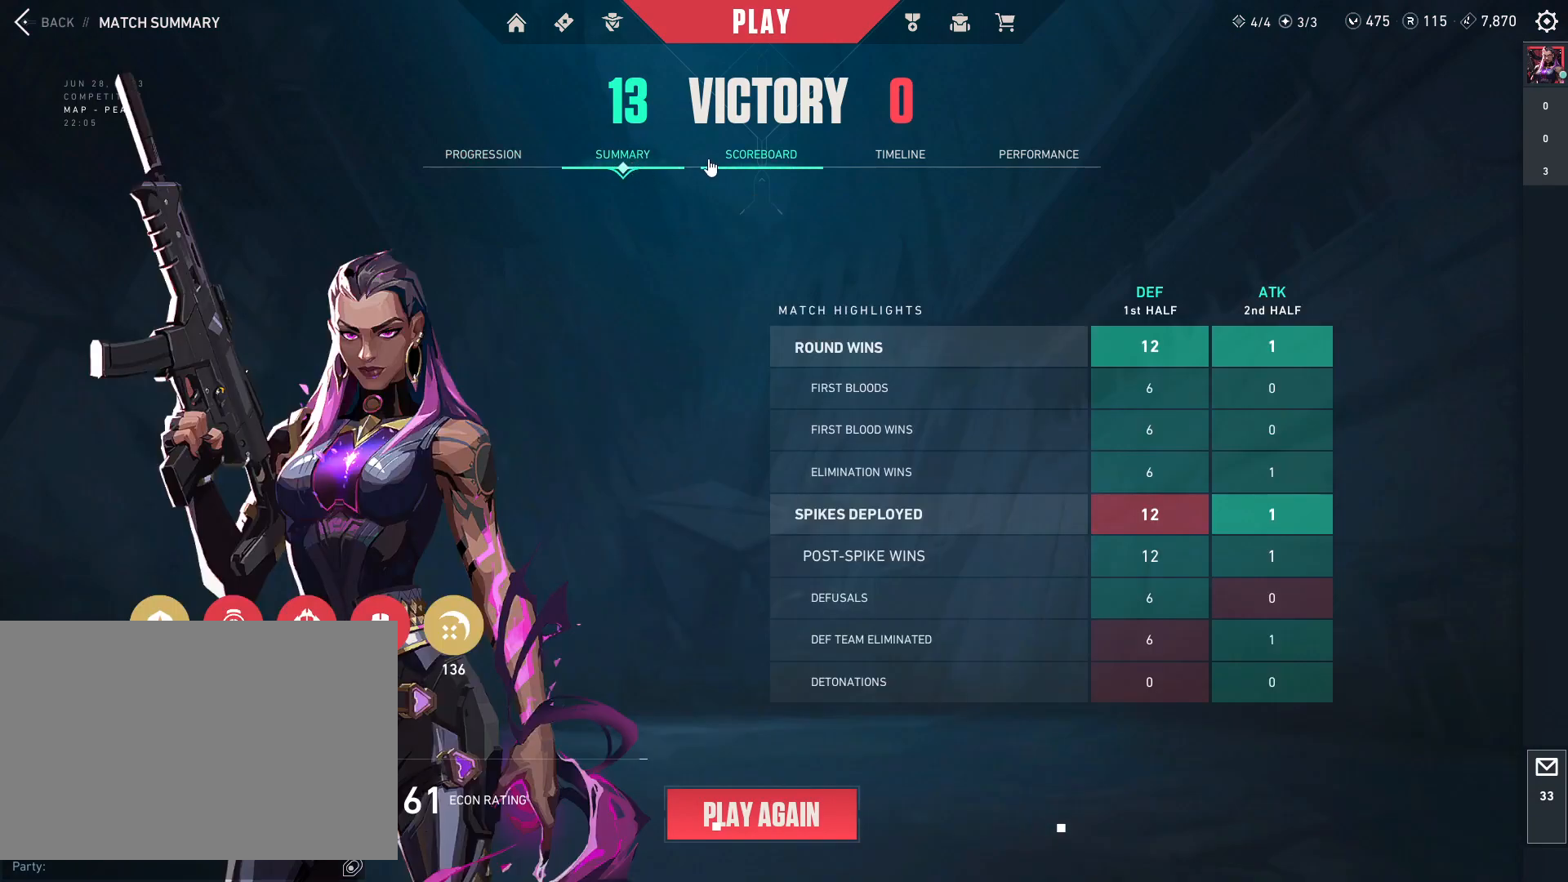
{"keys": [], "mouse": [], "events": [[83, "mouse_left", "down"], [183, "mouse_left", "up"]]}
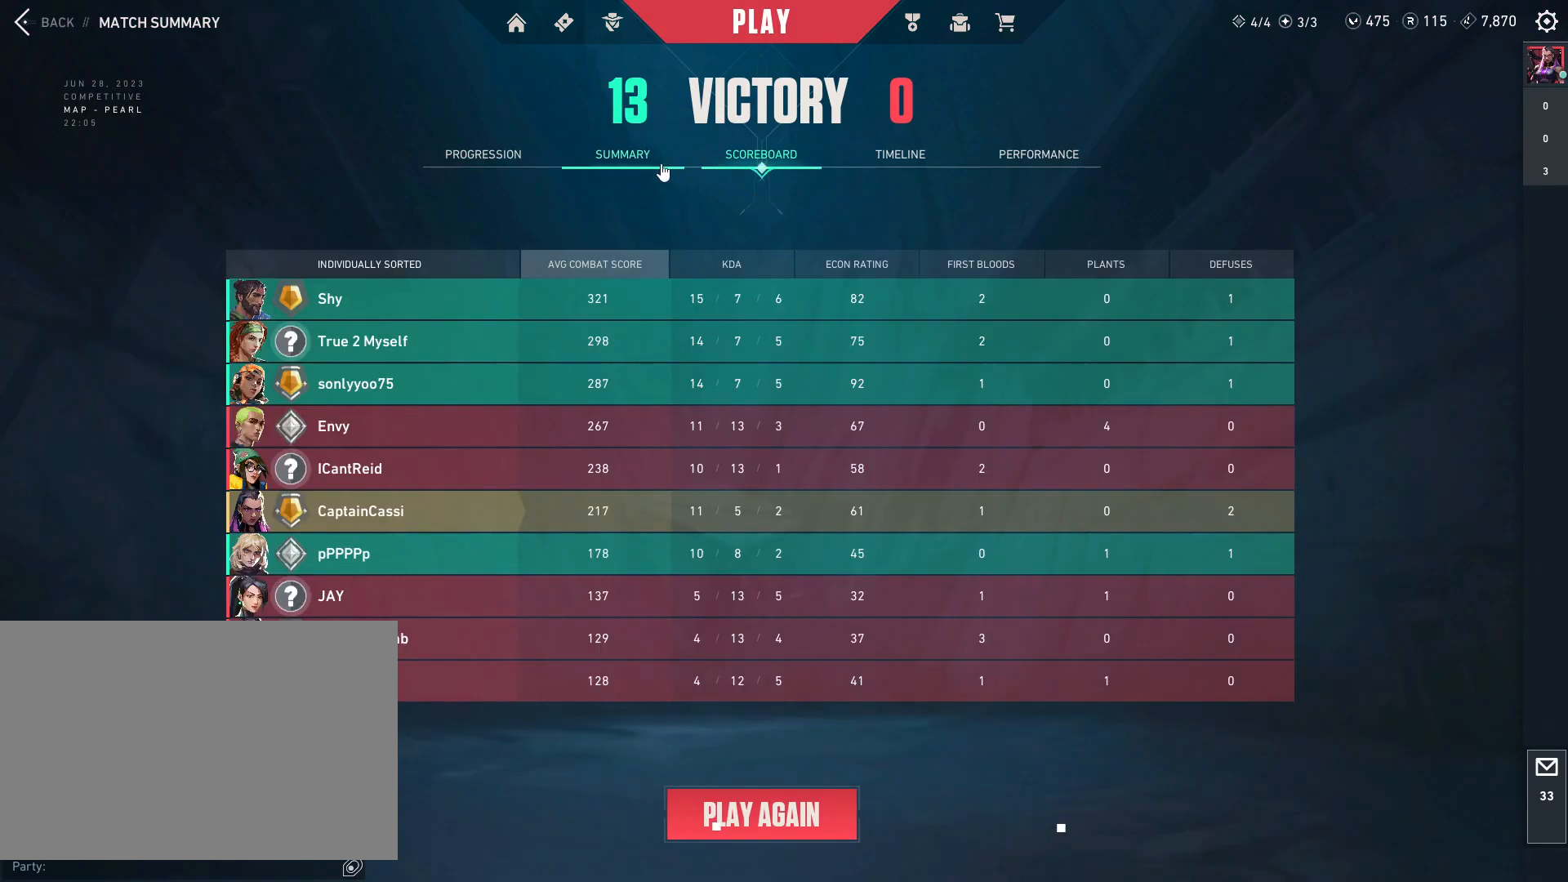
{"keys": [], "mouse": [], "events": []}
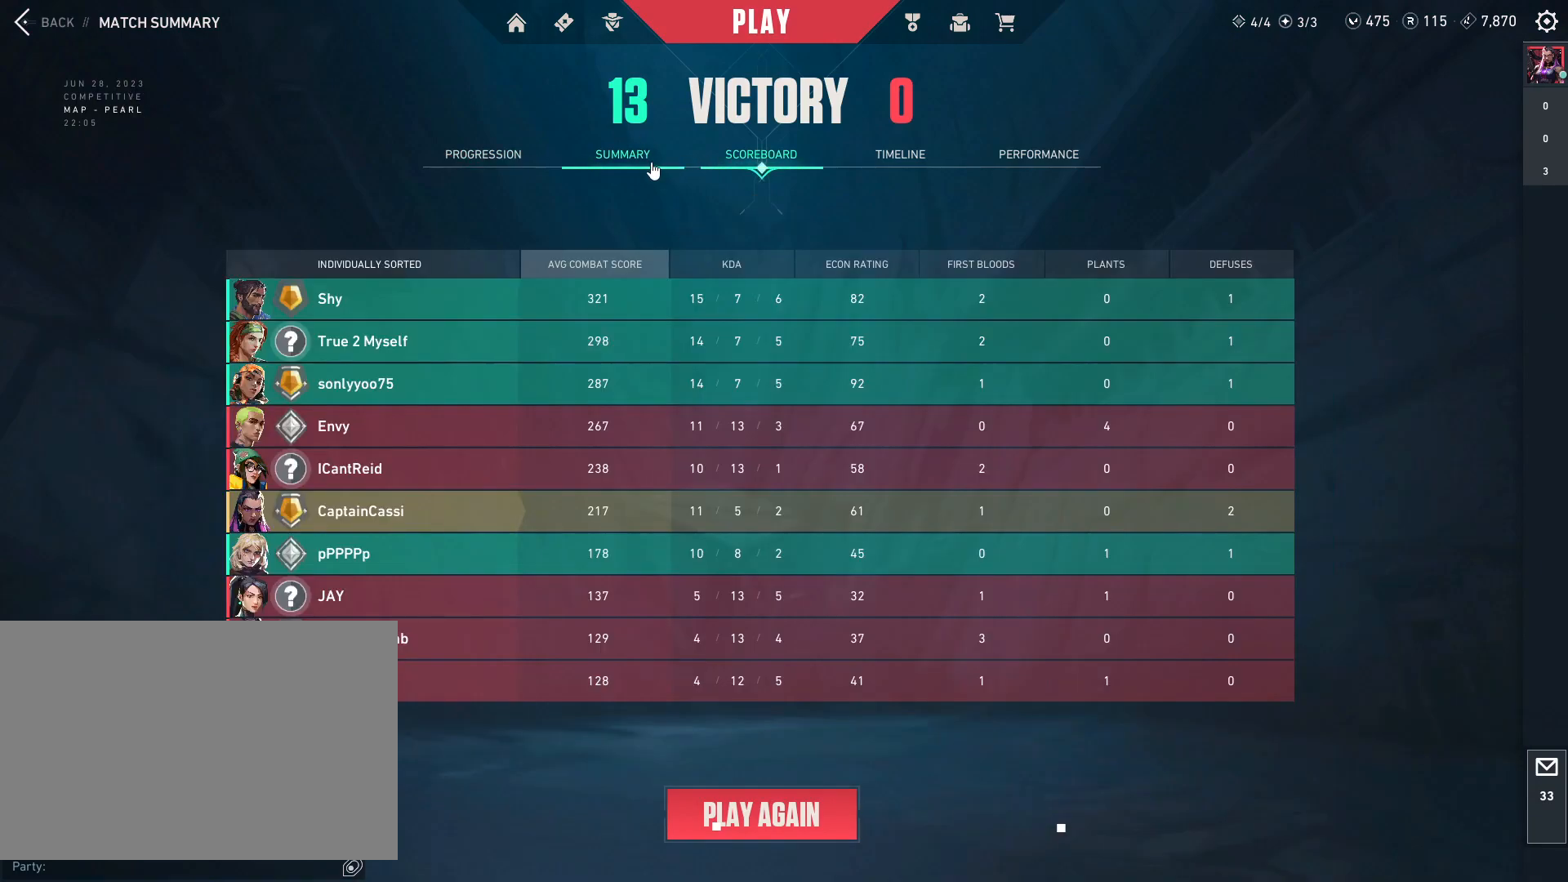
{"keys": [], "mouse": [], "events": [[167, "mouse_left", "down"], [267, "mouse_left", "up"]]}
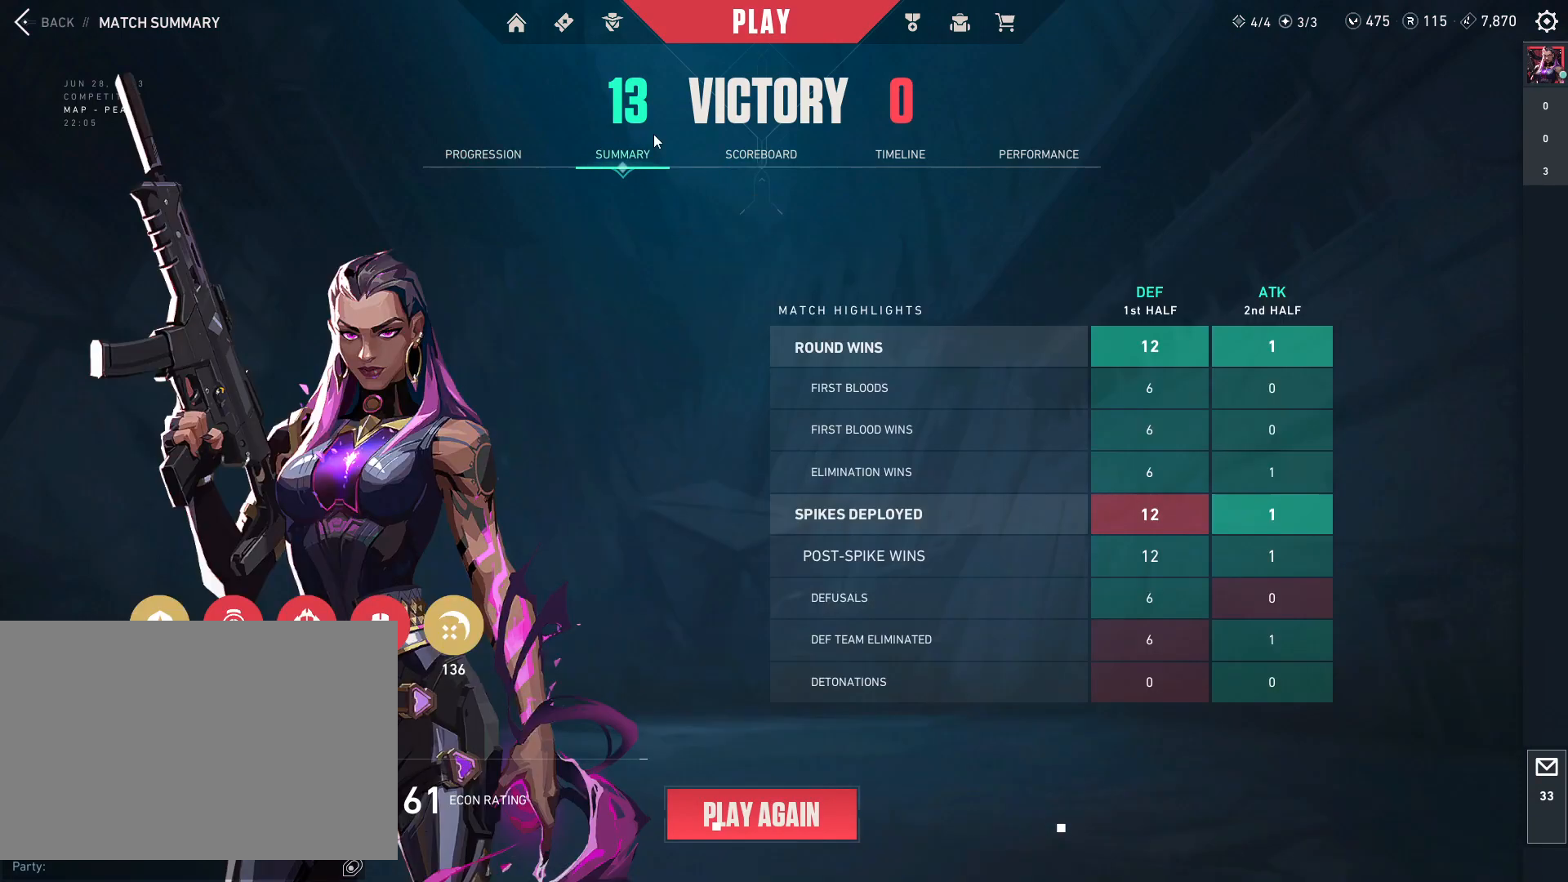
{"keys": [], "mouse": [], "events": []}
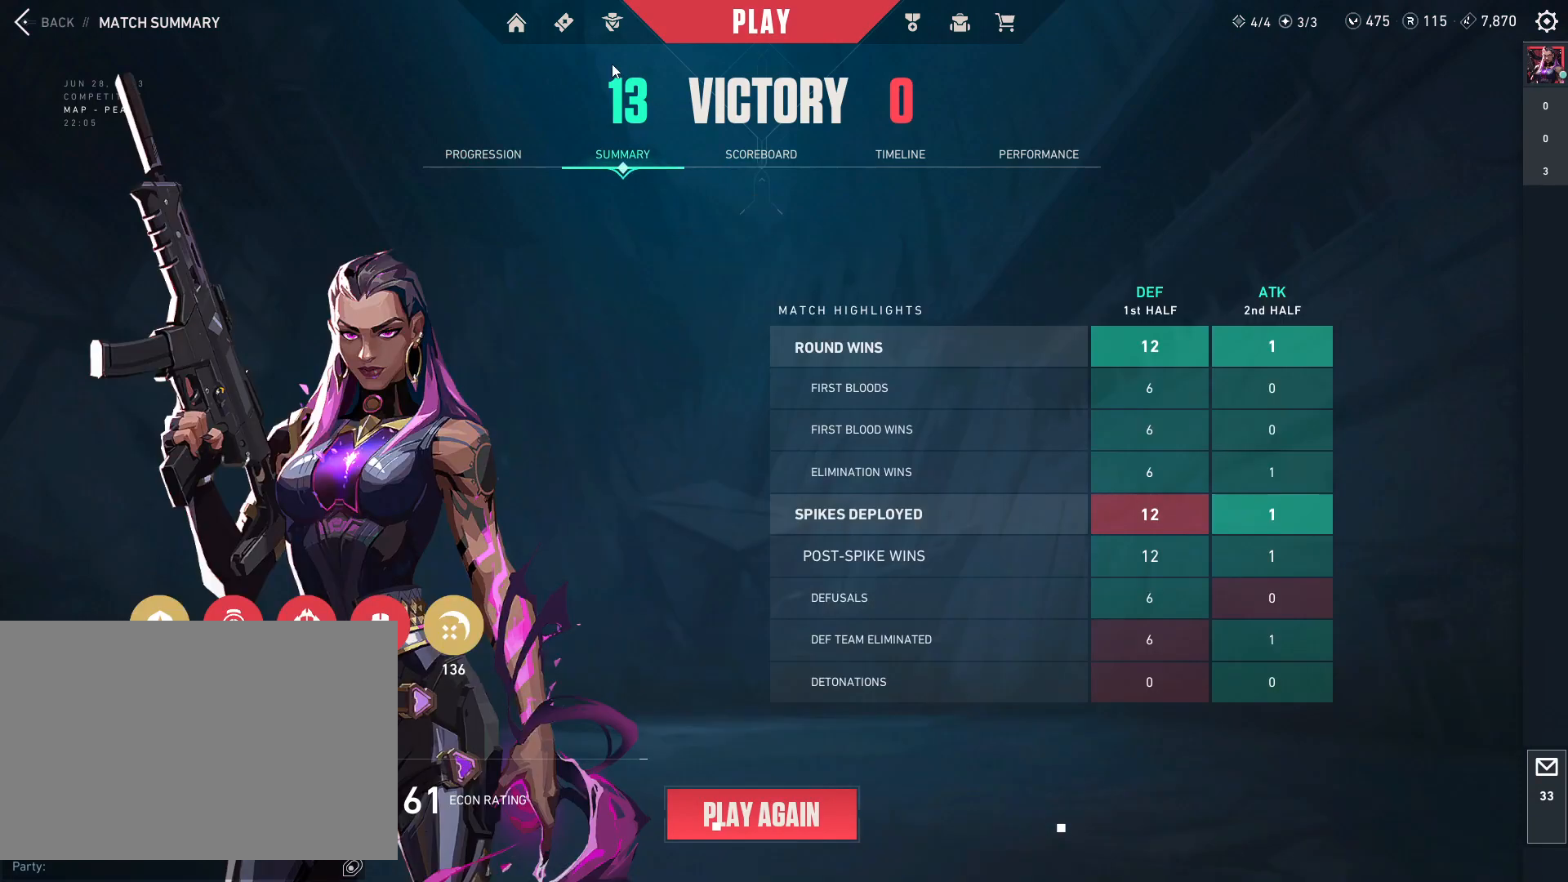
{"keys": [], "mouse": [], "events": []}
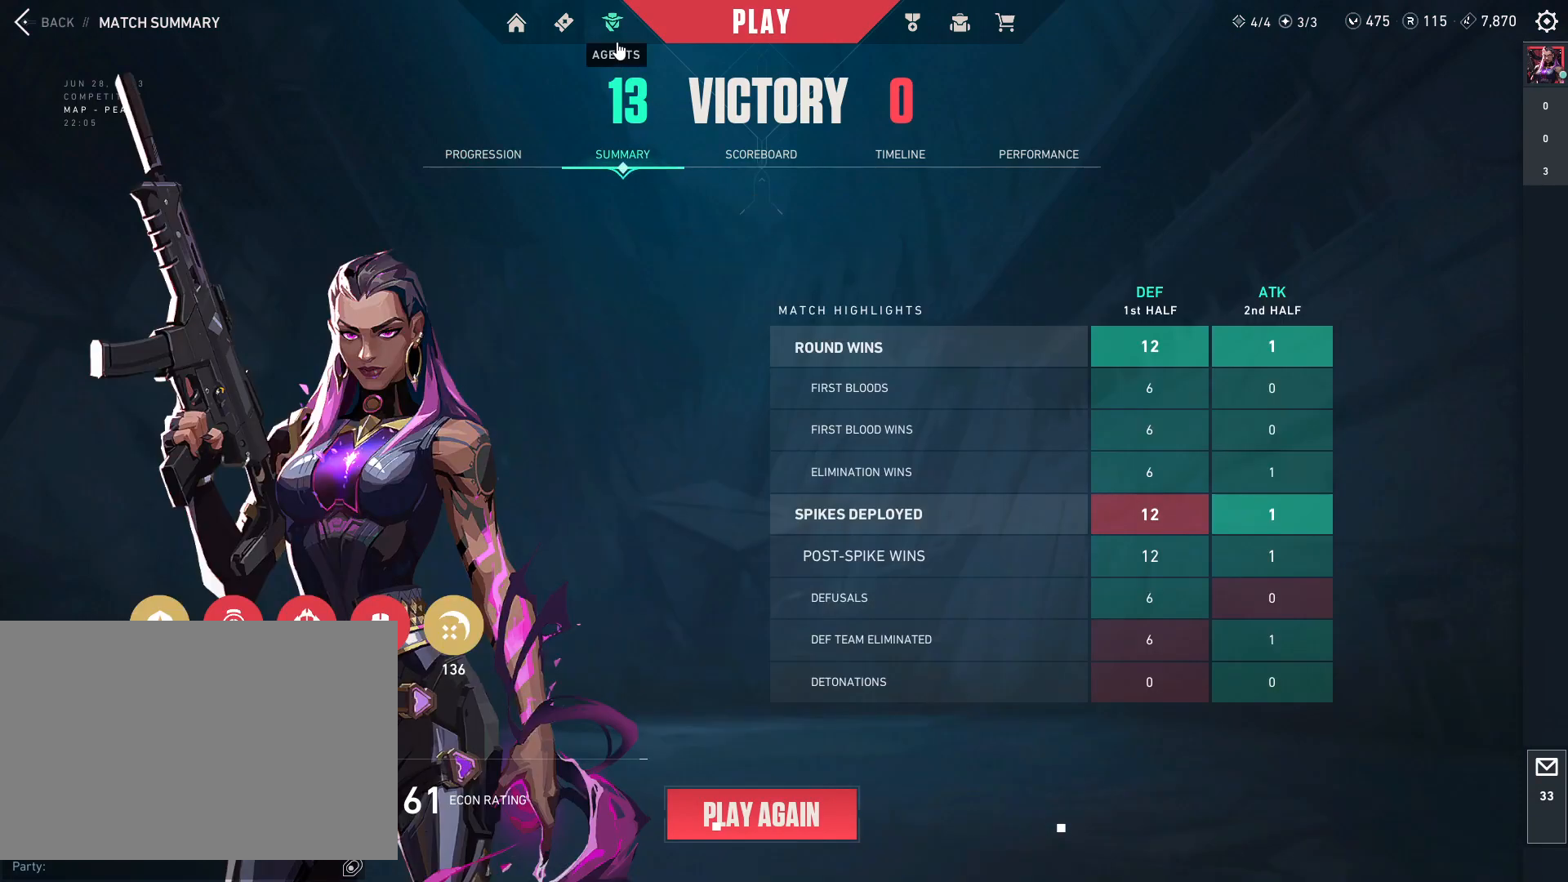
{"keys": [], "mouse": [], "events": []}
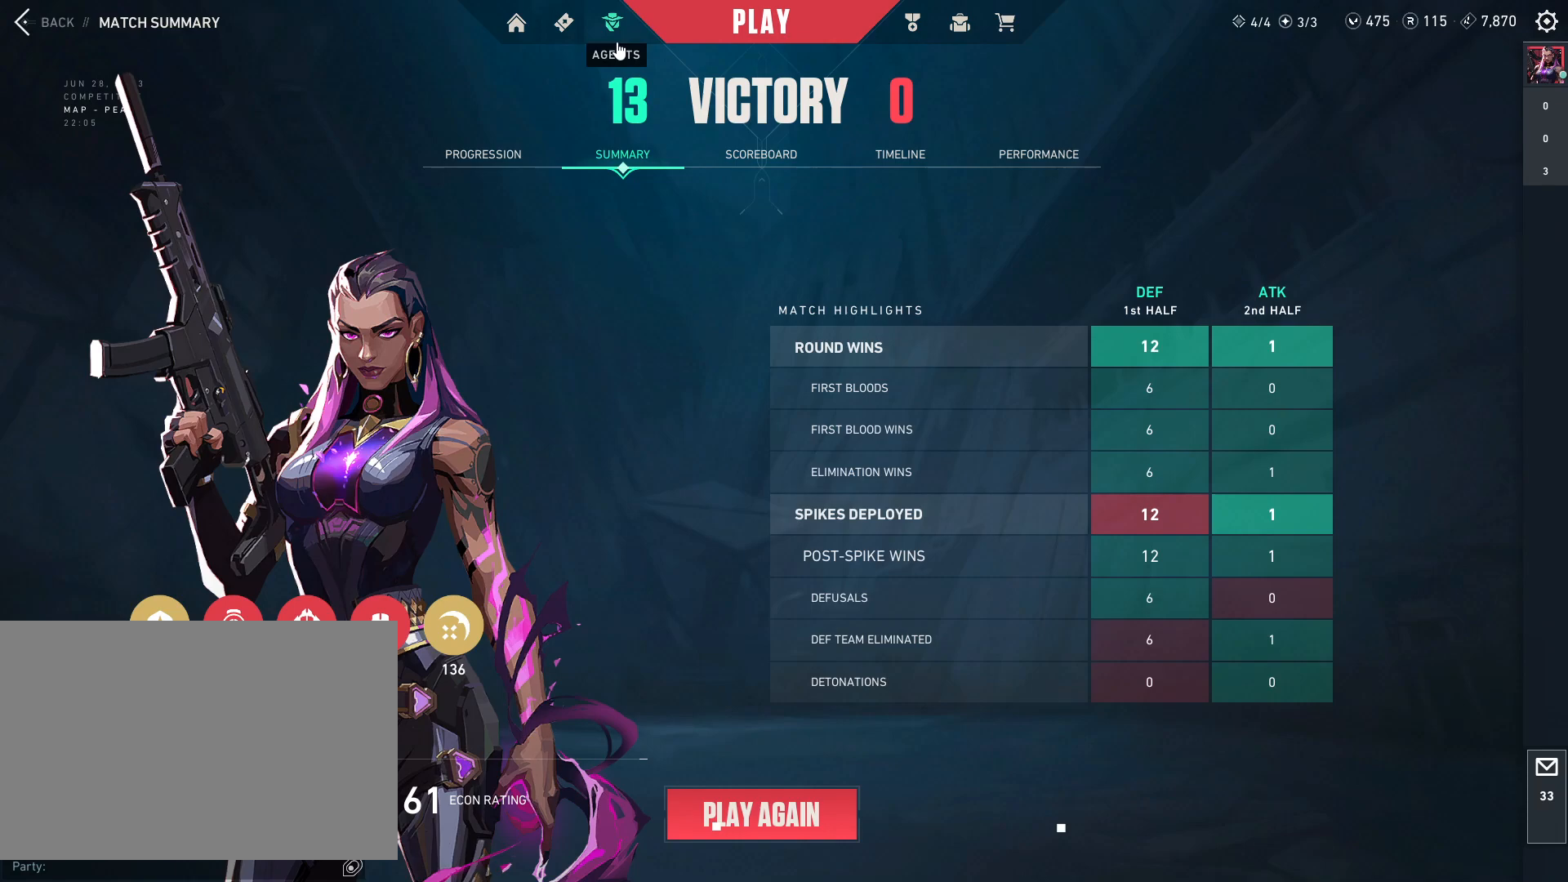
{"keys": [], "mouse": [], "events": []}
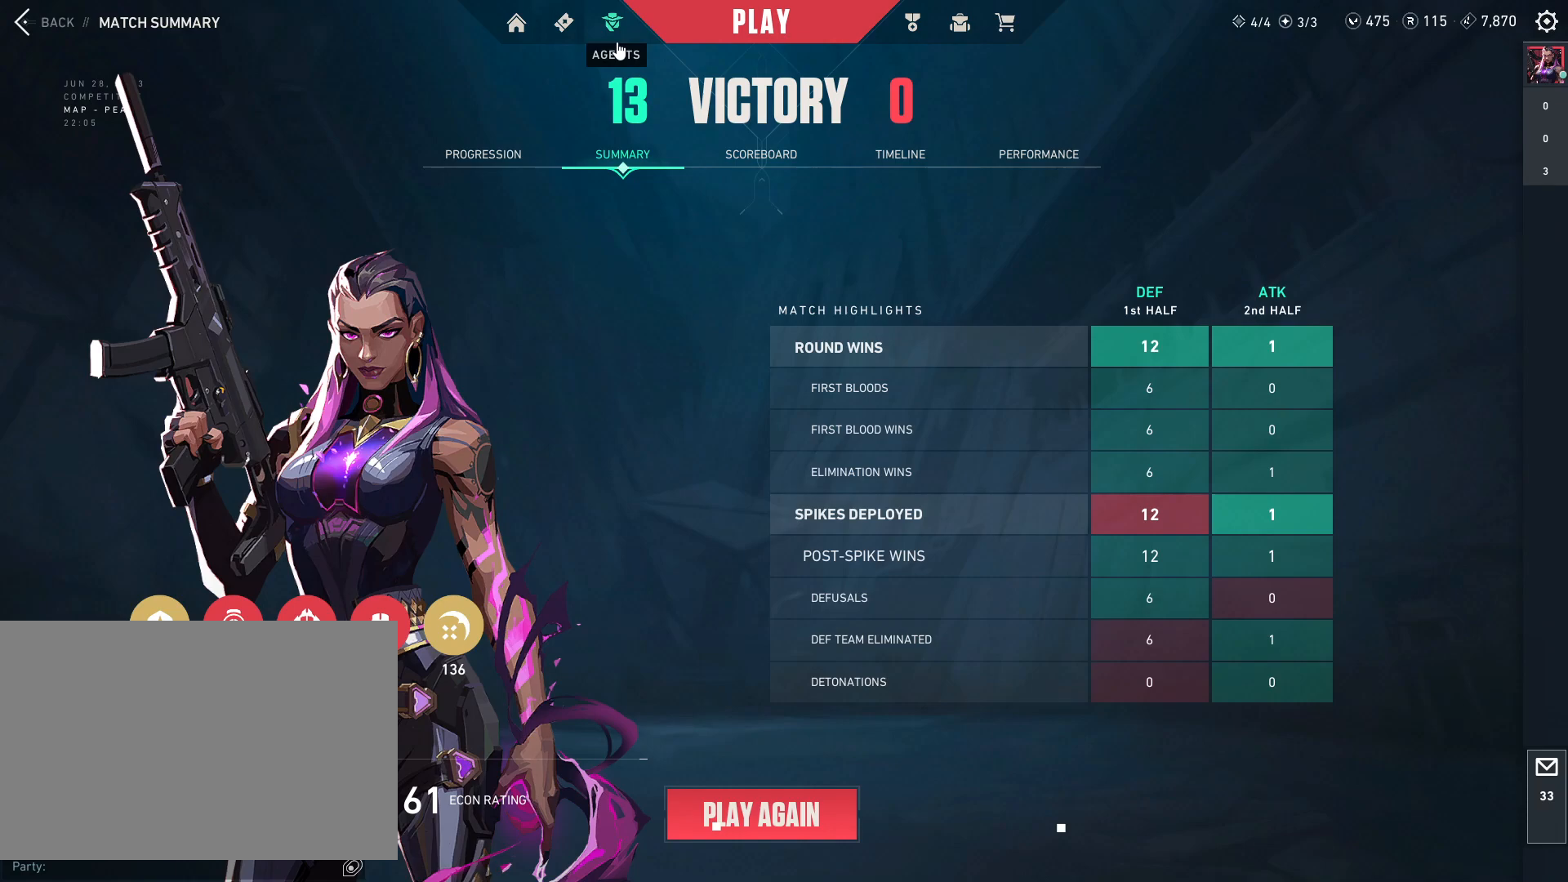
{"keys": [], "mouse": [], "events": []}
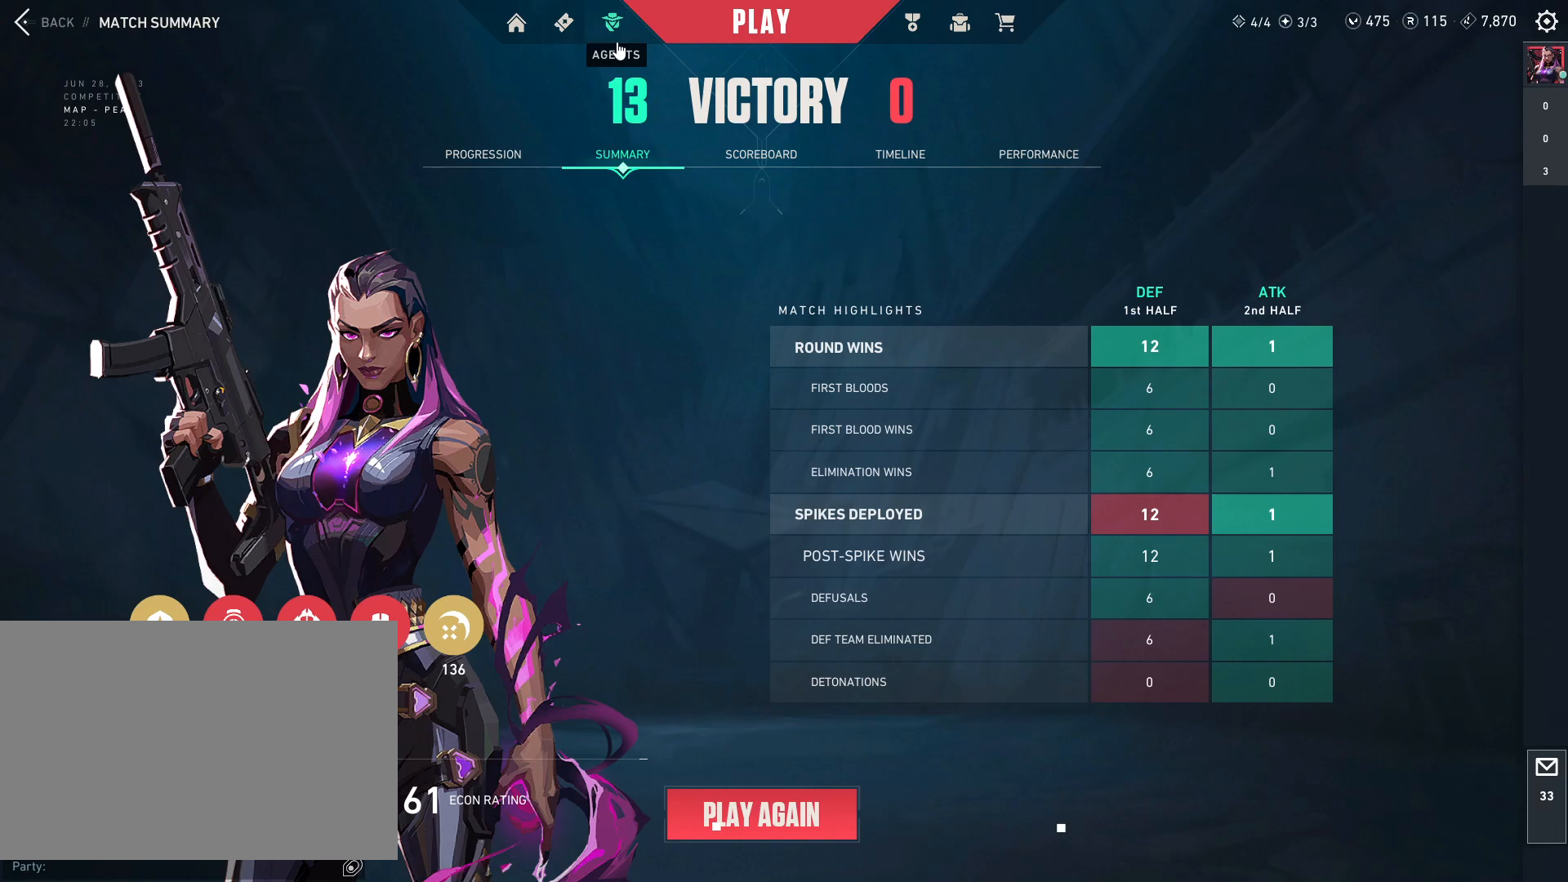
{"keys": [], "mouse": [], "events": []}
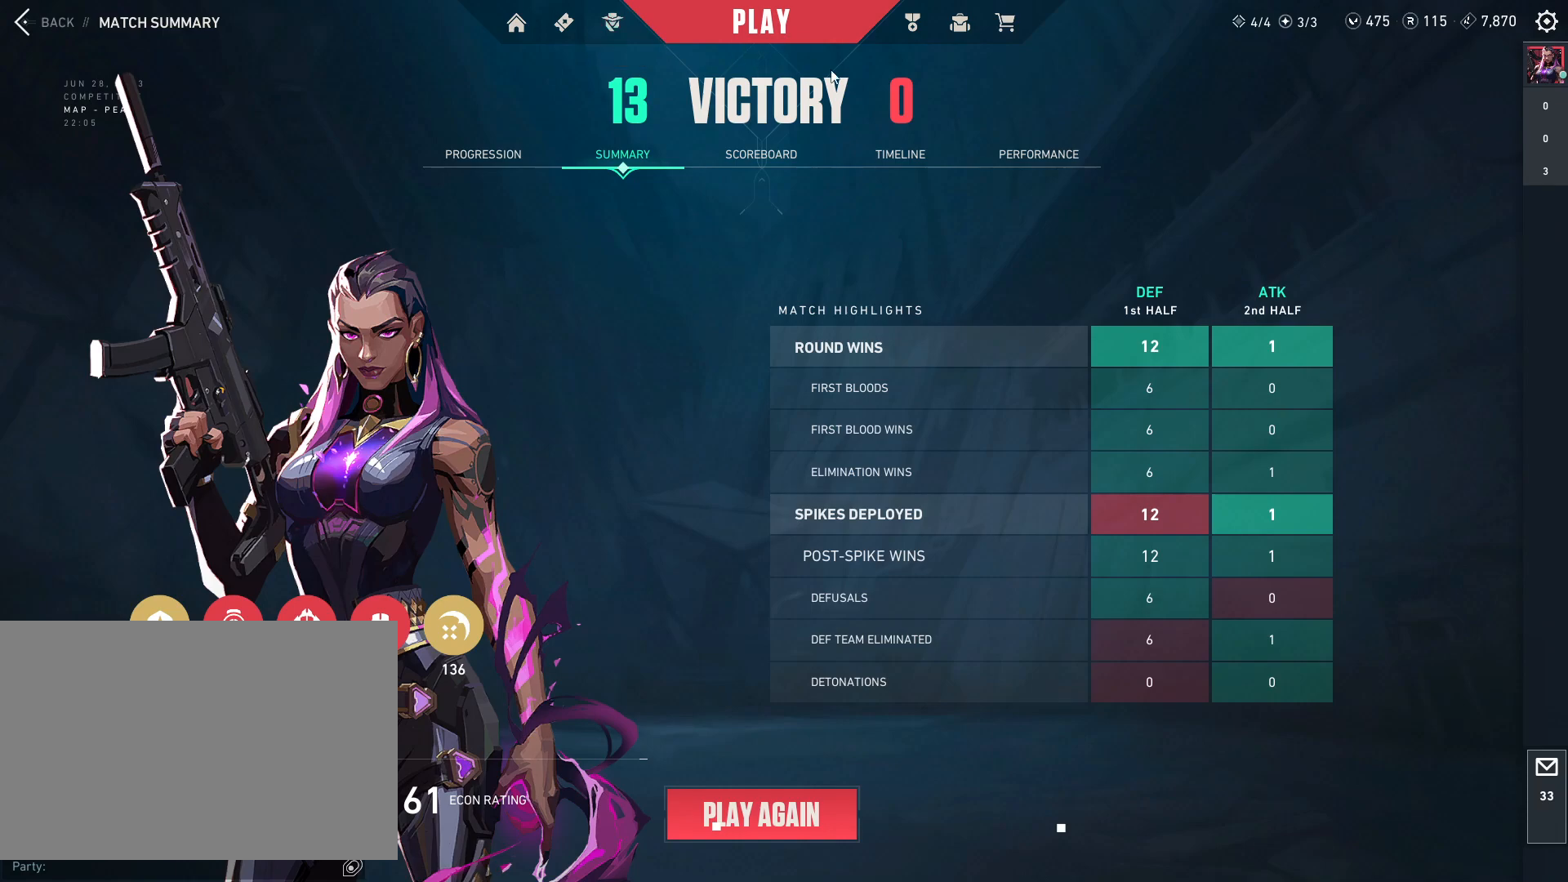
{"keys": [], "mouse": [], "events": []}
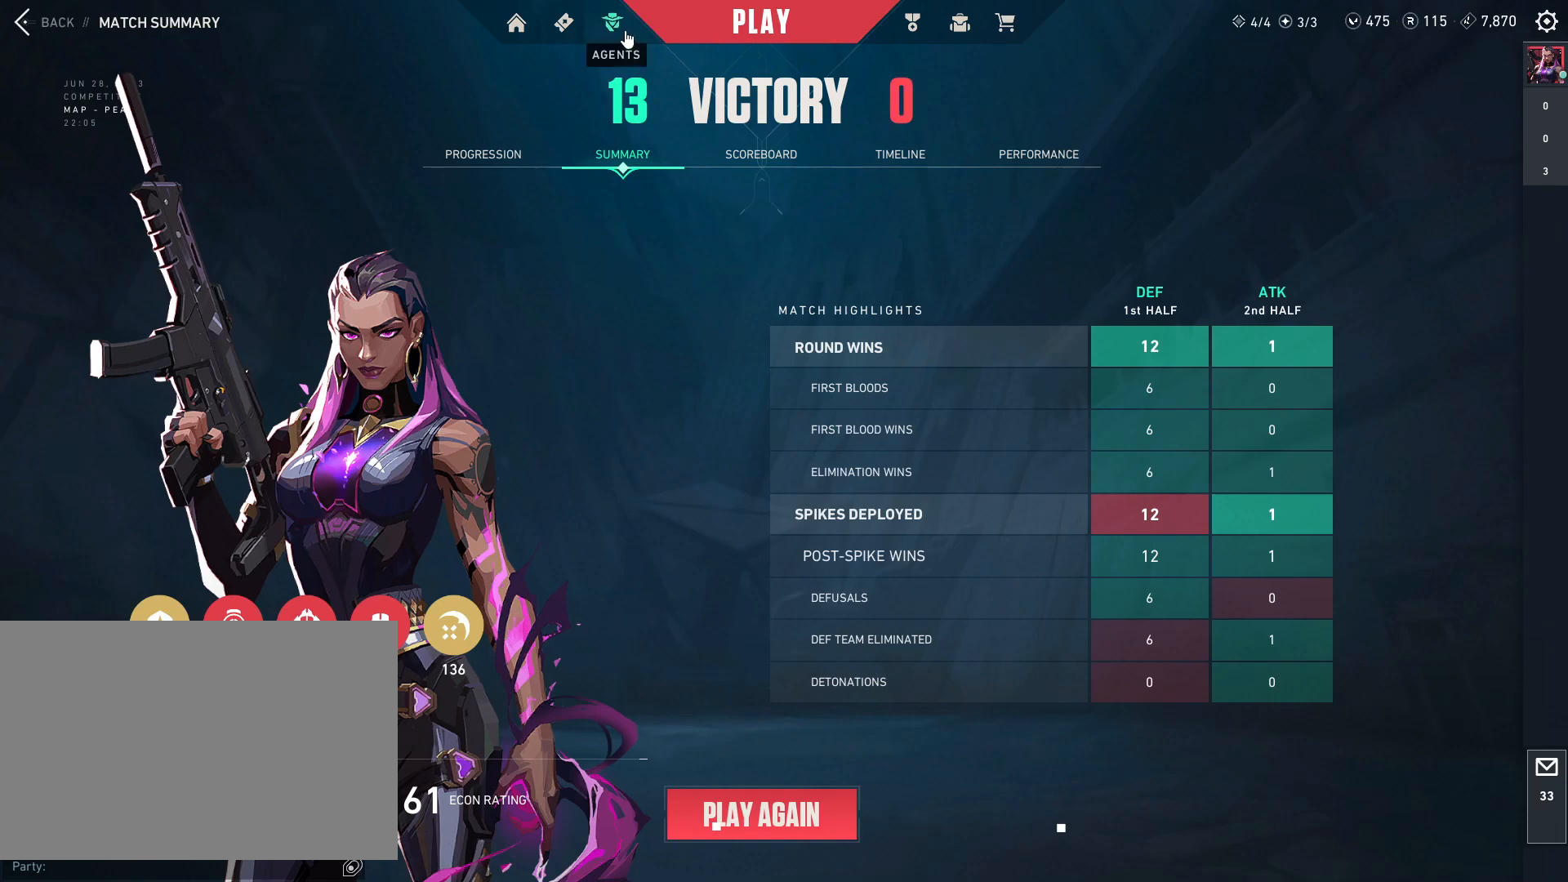
{"keys": [], "mouse": [], "events": []}
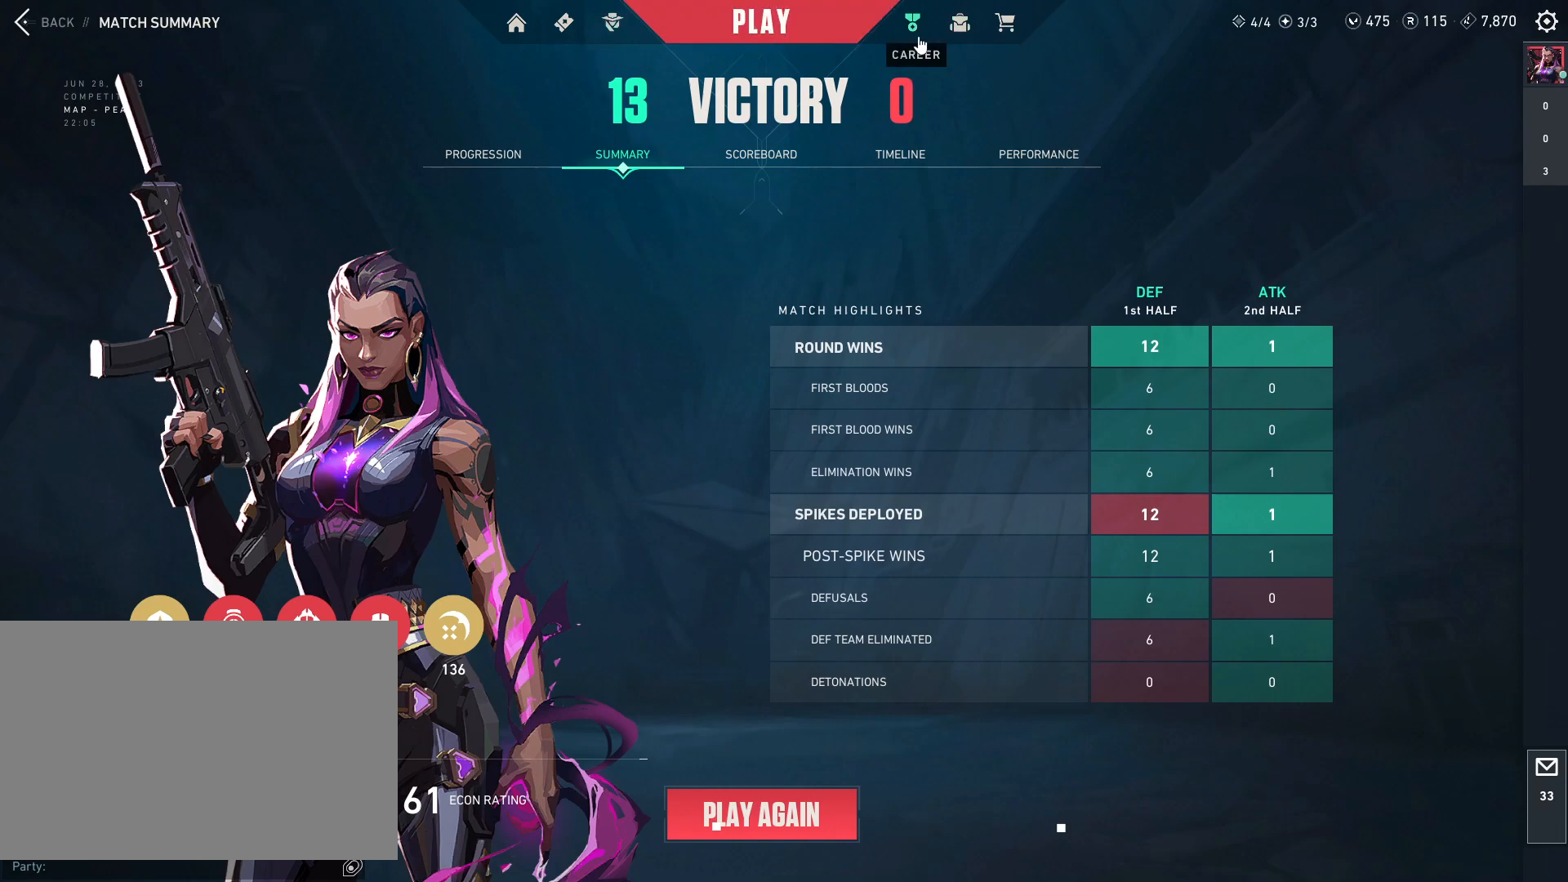
{"keys": [], "mouse": [], "events": [[100, "mouse_left", "down"], [200, "mouse_left", "up"]]}